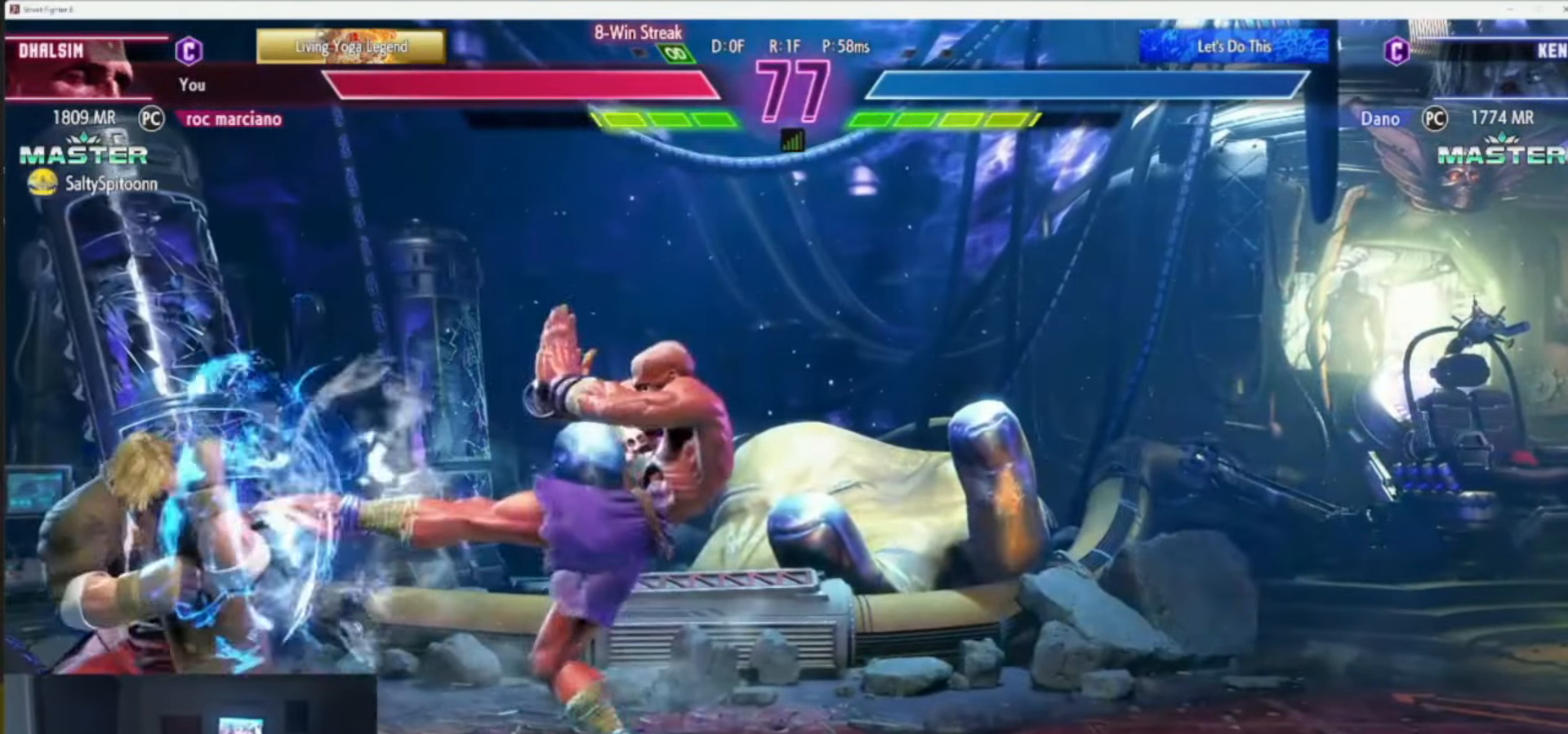
Gameplay with a controller (arcade stick); each line is a JSON object with the inputs held at the frame after it. "events" lists button and stick changes between this image and that frame as [ms after this image, input, new state], when the widget could be followed in between. Not read: L3 R3.
{"buttons": [], "left_stick": "center", "events": [[16, "left_stick", "center"], [67, "TRIANGLE", "up"]]}
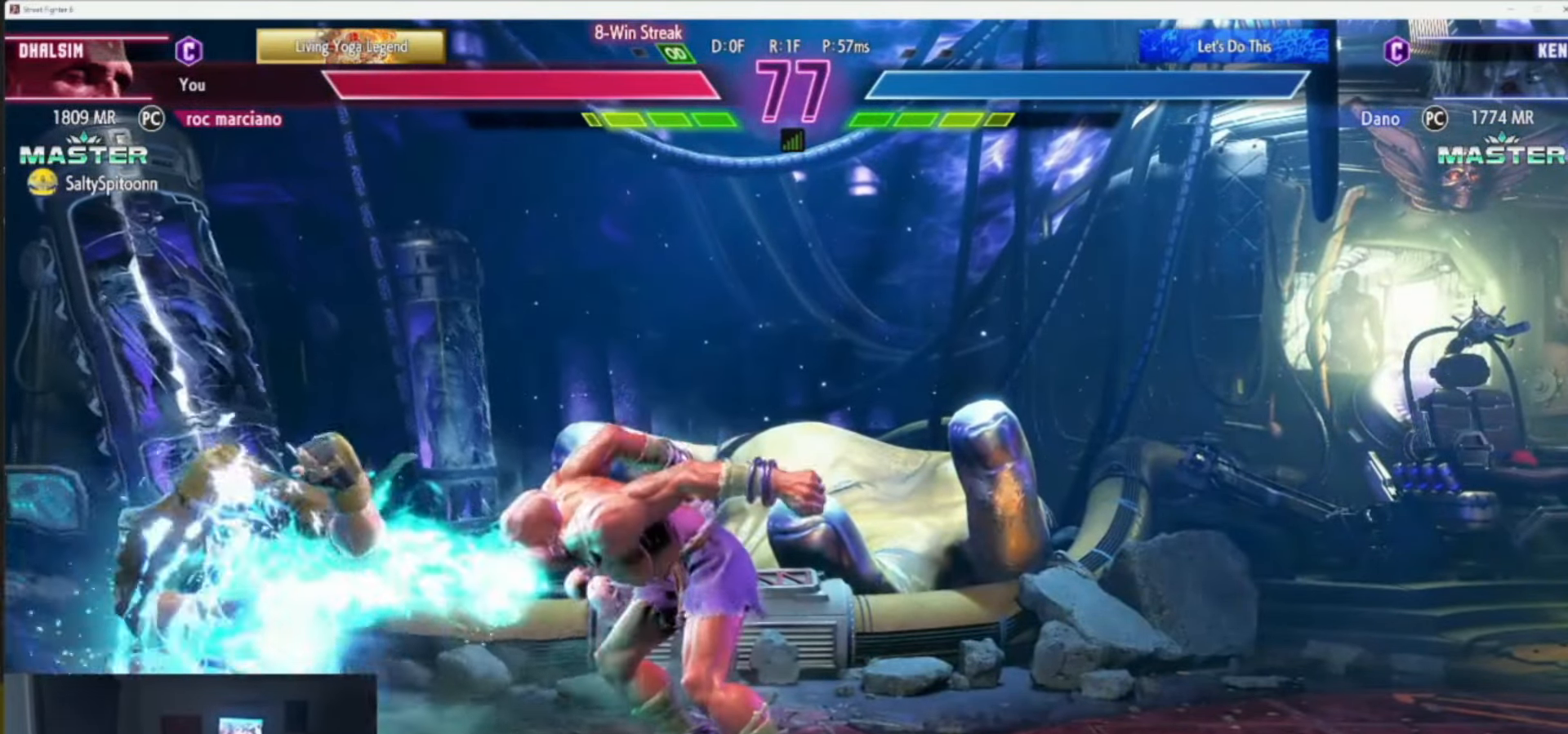
{"buttons": [], "left_stick": "right", "events": [[184, "left_stick", "right"], [267, "left_stick", "center"], [367, "left_stick", "right"], [434, "left_stick", "center"], [501, "left_stick", "right"]]}
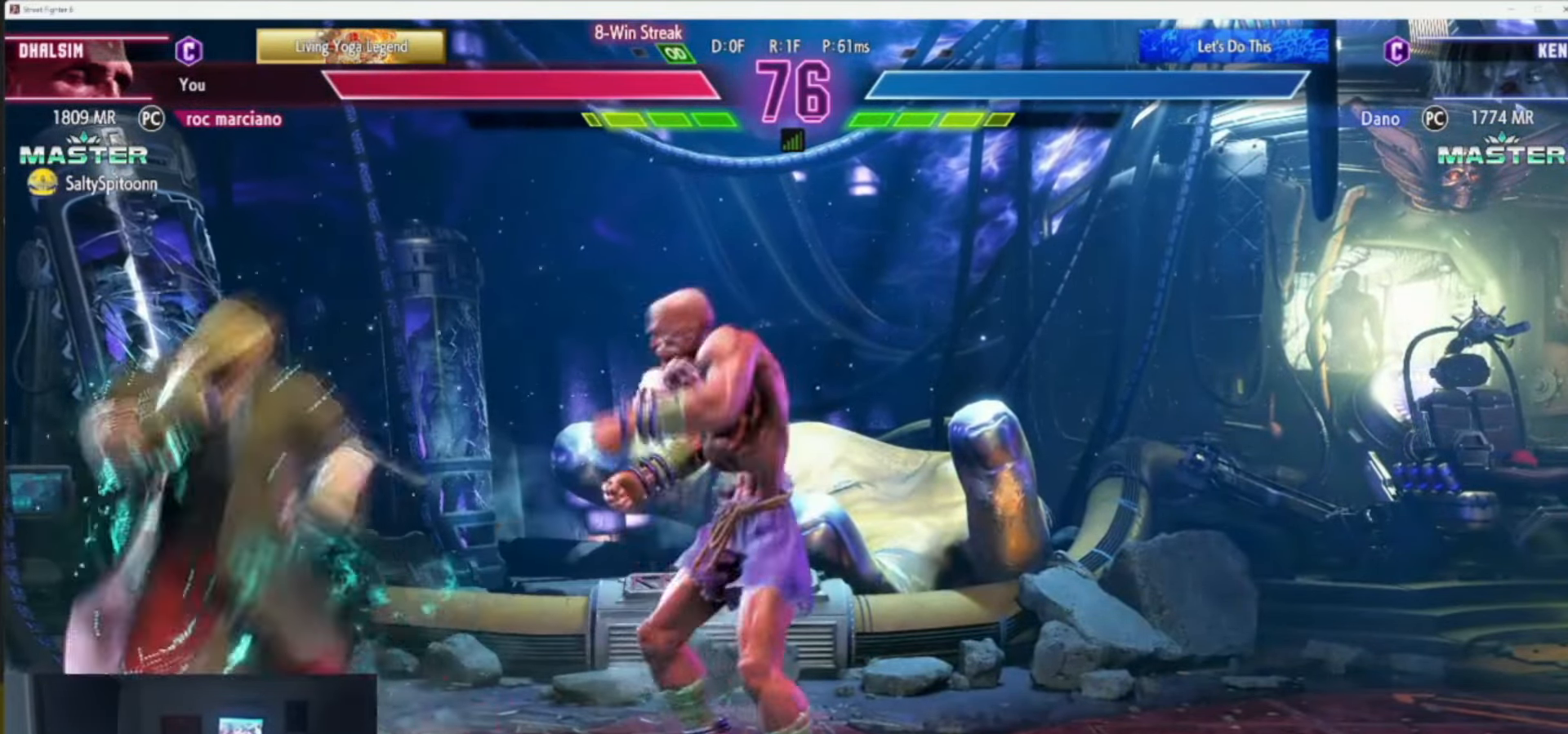
{"buttons": ["TRIANGLE"], "left_stick": "down-right", "events": [[400, "left_stick", "down-right"], [484, "TRIANGLE", "down"]]}
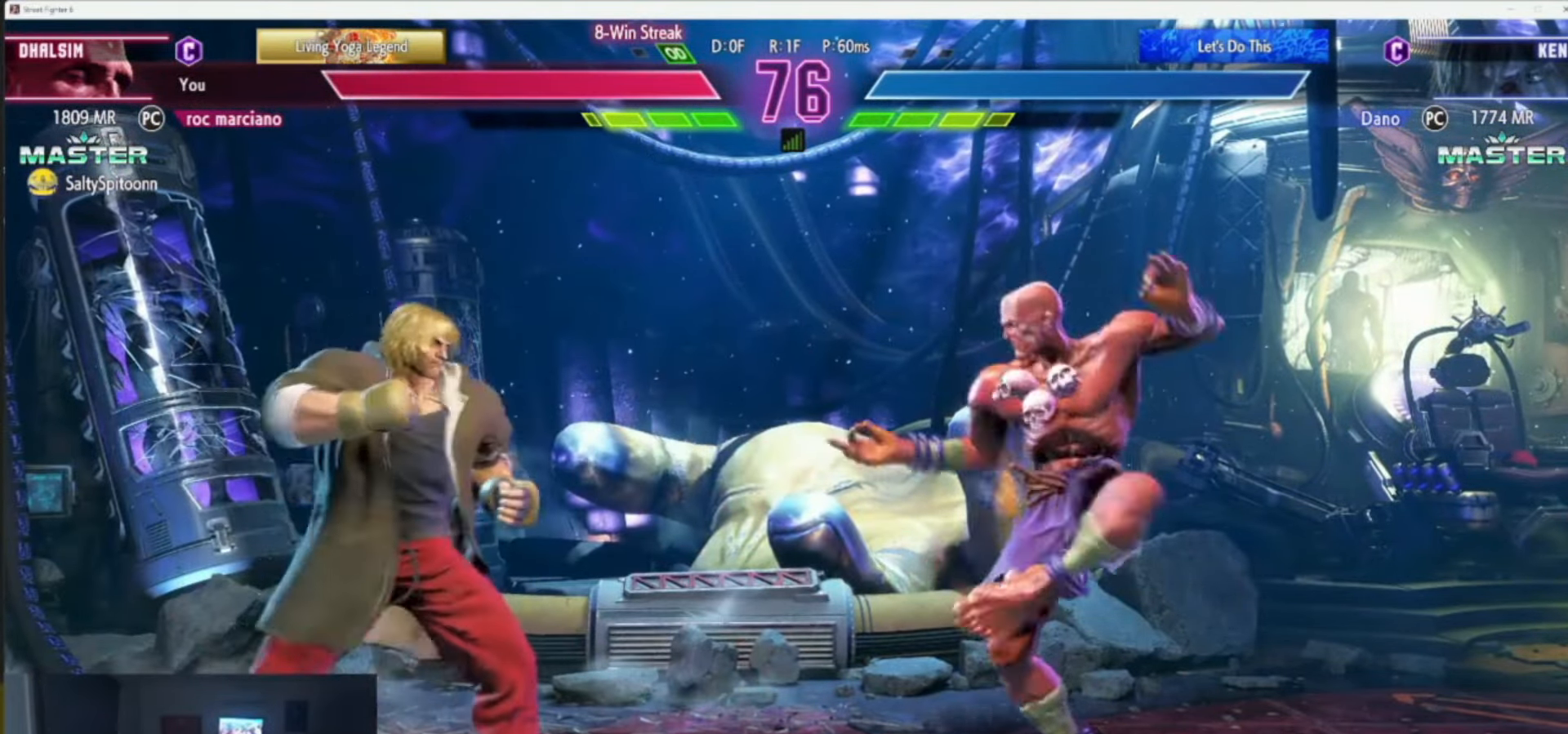
{"buttons": [], "left_stick": "center", "events": [[67, "TRIANGLE", "up"], [251, "left_stick", "center"]]}
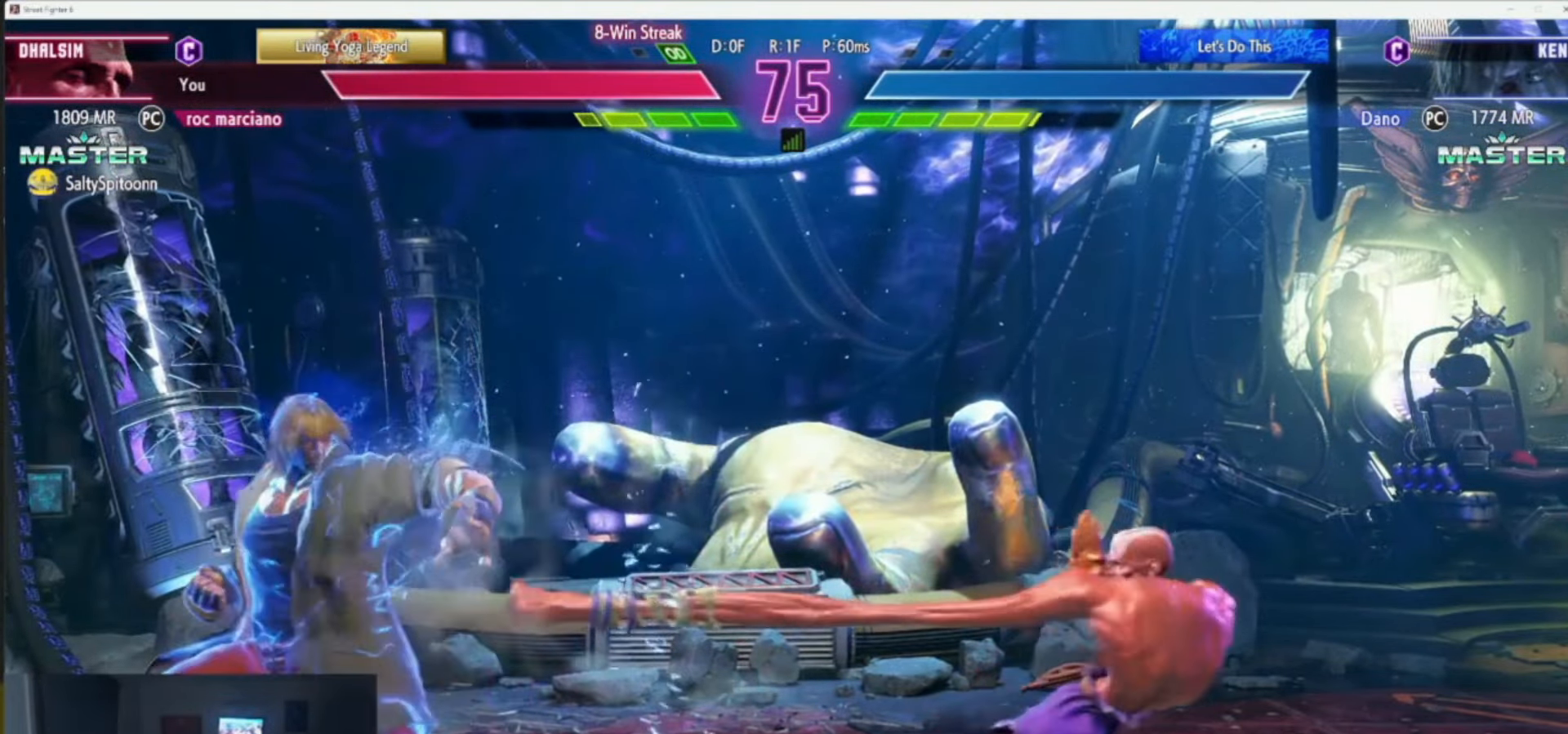
{"buttons": [], "left_stick": "center", "events": [[33, "left_stick", "right"], [100, "left_stick", "center"], [167, "left_stick", "right"], [417, "left_stick", "center"]]}
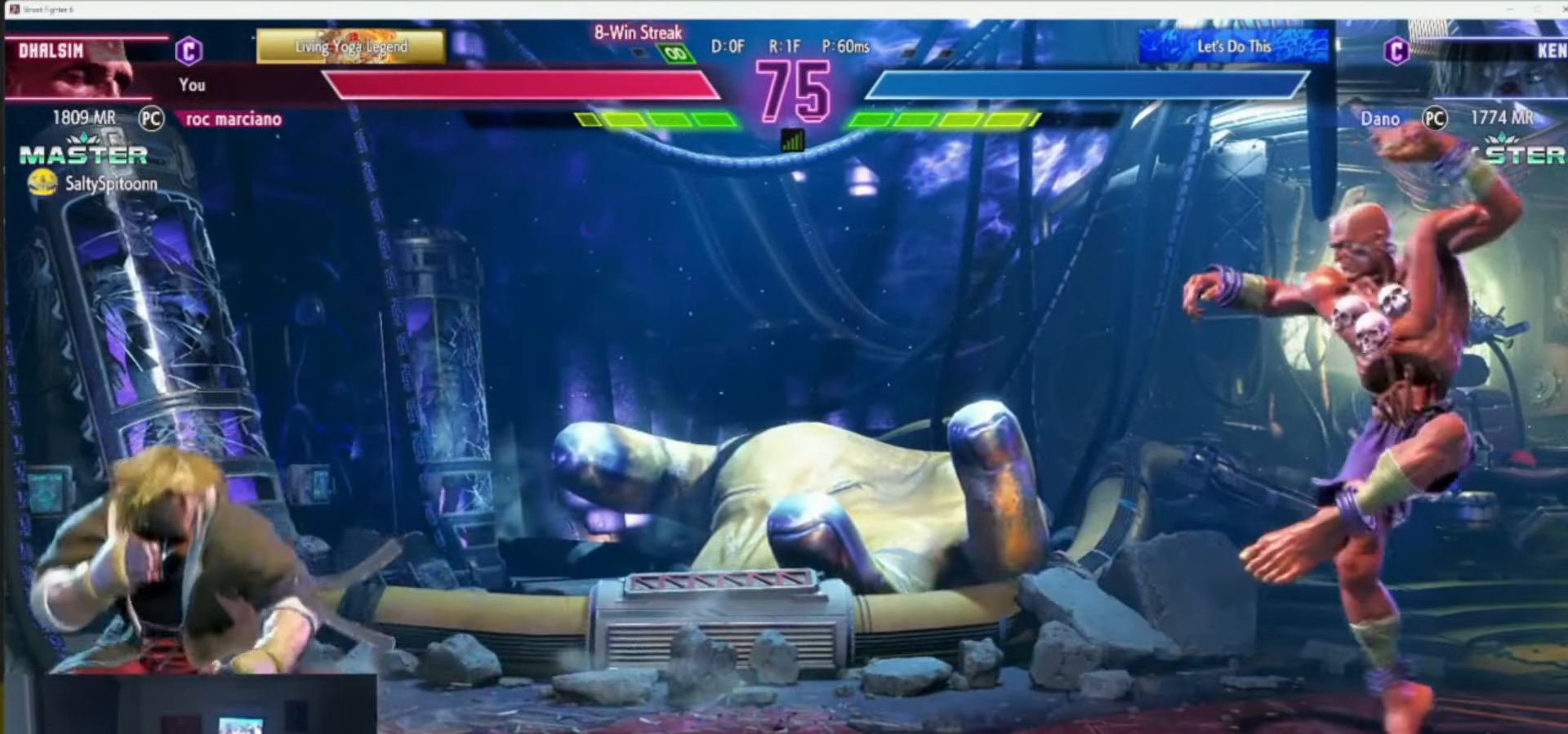
{"buttons": [], "left_stick": "right", "events": [[384, "left_stick", "right"]]}
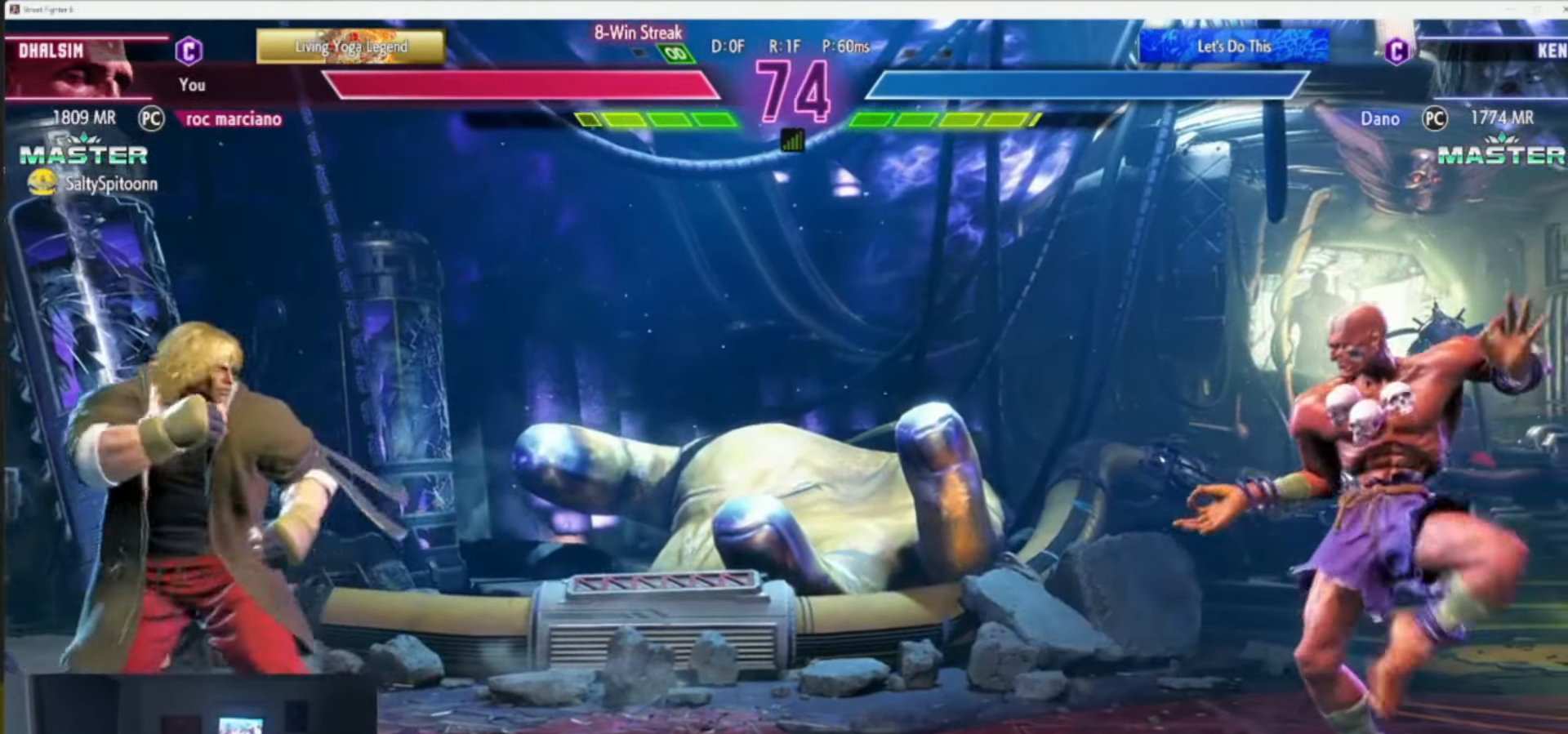
{"buttons": [], "left_stick": "right", "events": [[50, "left_stick", "center"], [134, "left_stick", "left"], [301, "left_stick", "center"], [367, "left_stick", "right"]]}
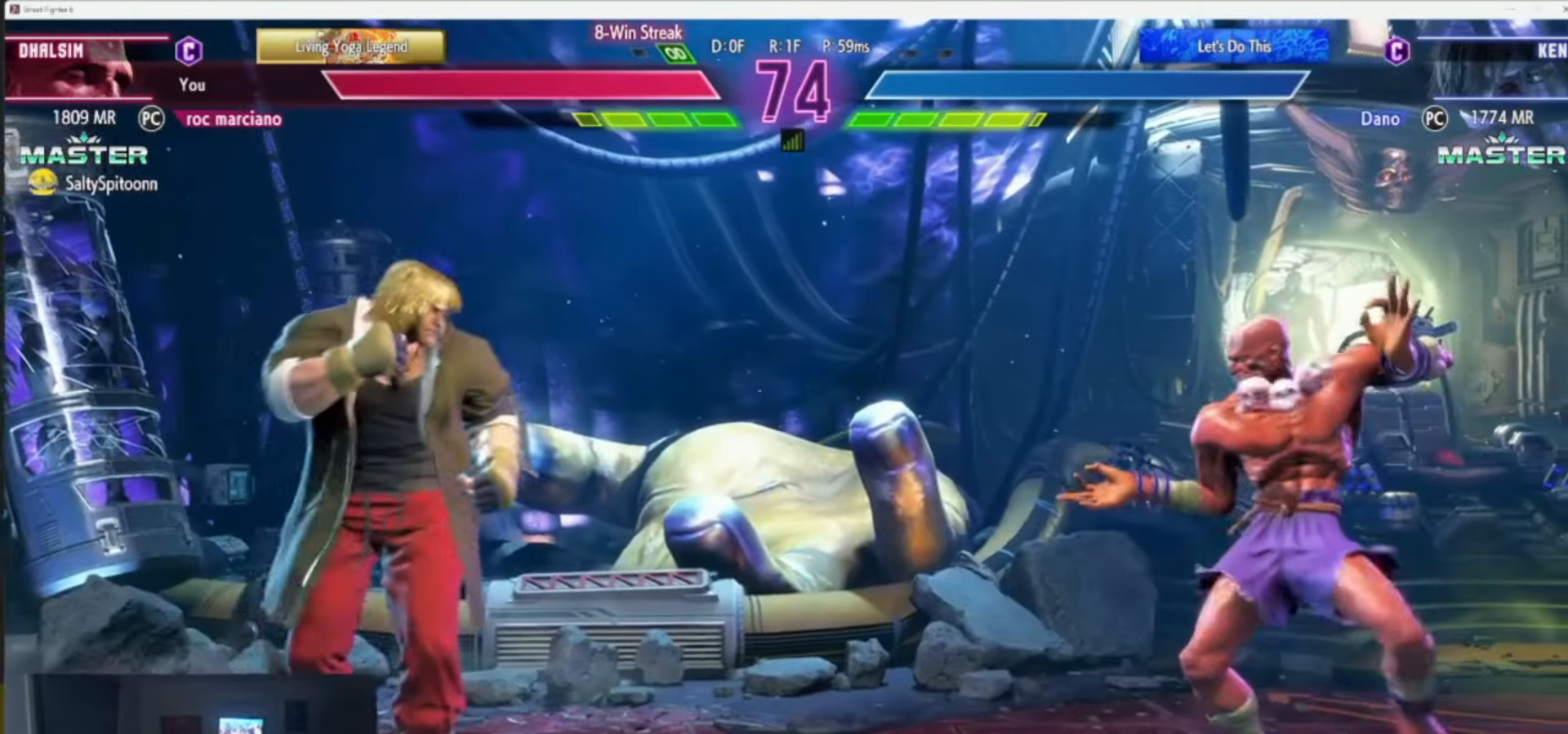
{"buttons": [], "left_stick": "center", "events": [[250, "left_stick", "down-left"], [267, "R1", "down"], [317, "R1", "up"], [333, "left_stick", "center"]]}
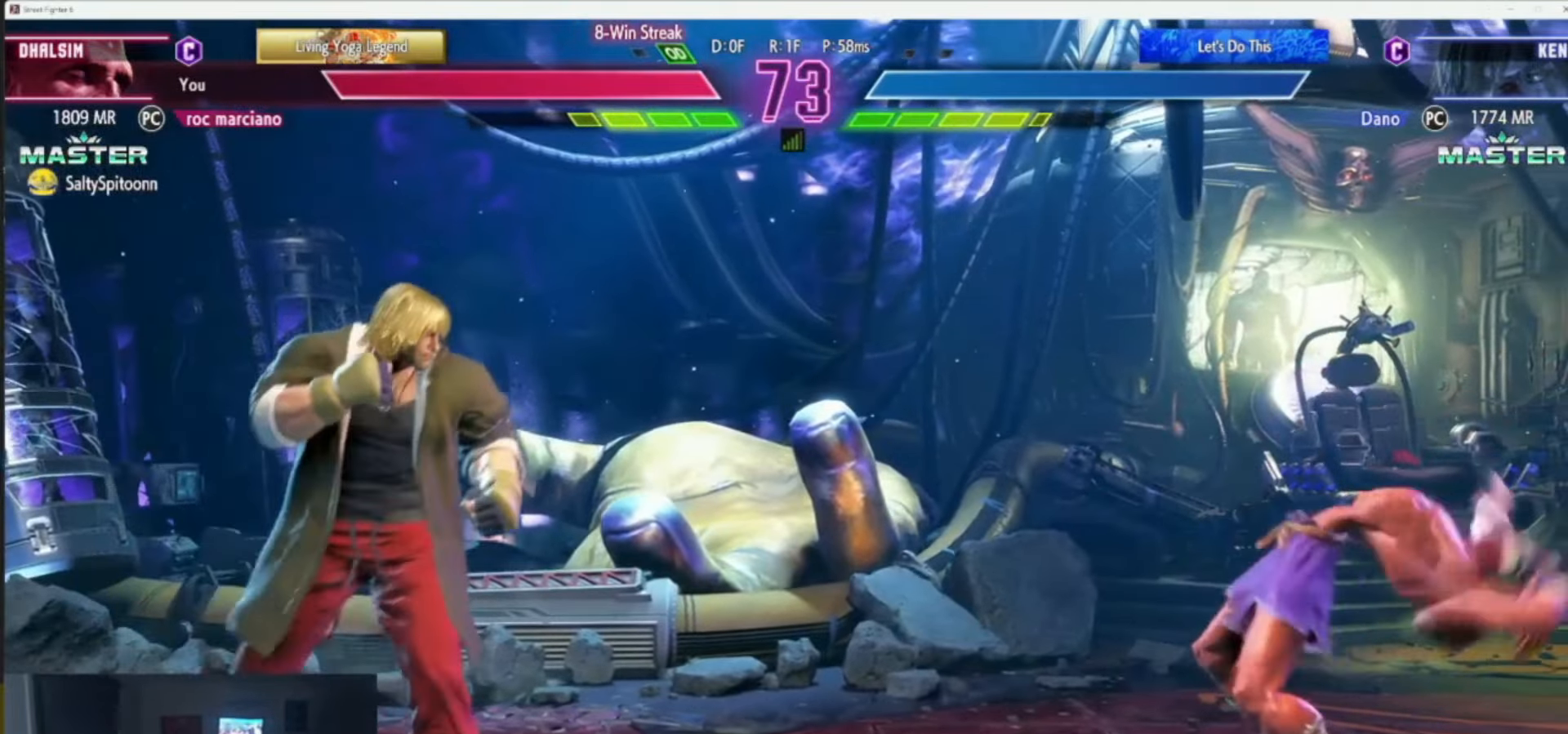
{"buttons": [], "left_stick": "center"}
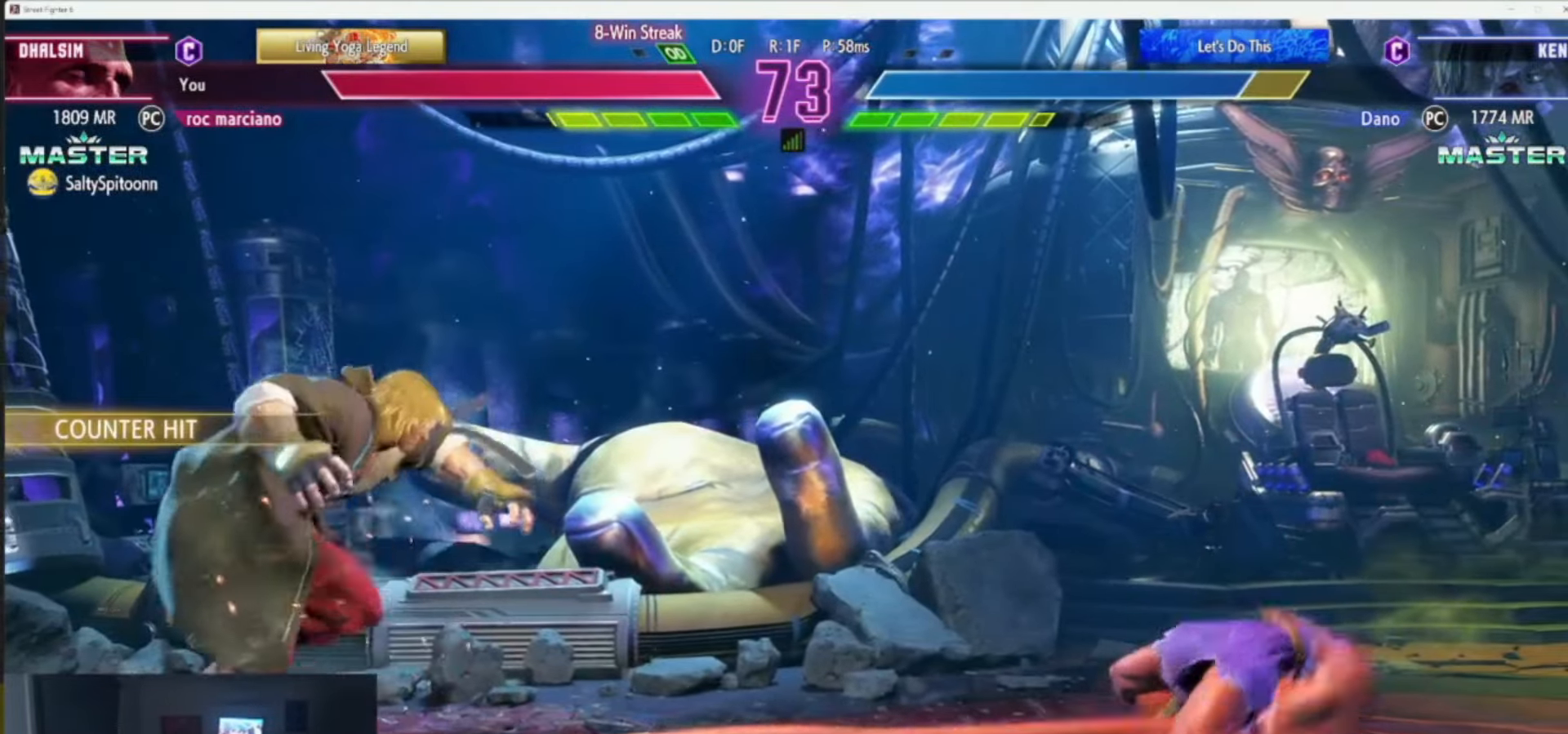
{"buttons": [], "left_stick": "center", "events": [[67, "left_stick", "right"], [150, "left_stick", "center"], [250, "left_stick", "right"], [484, "left_stick", "center"]]}
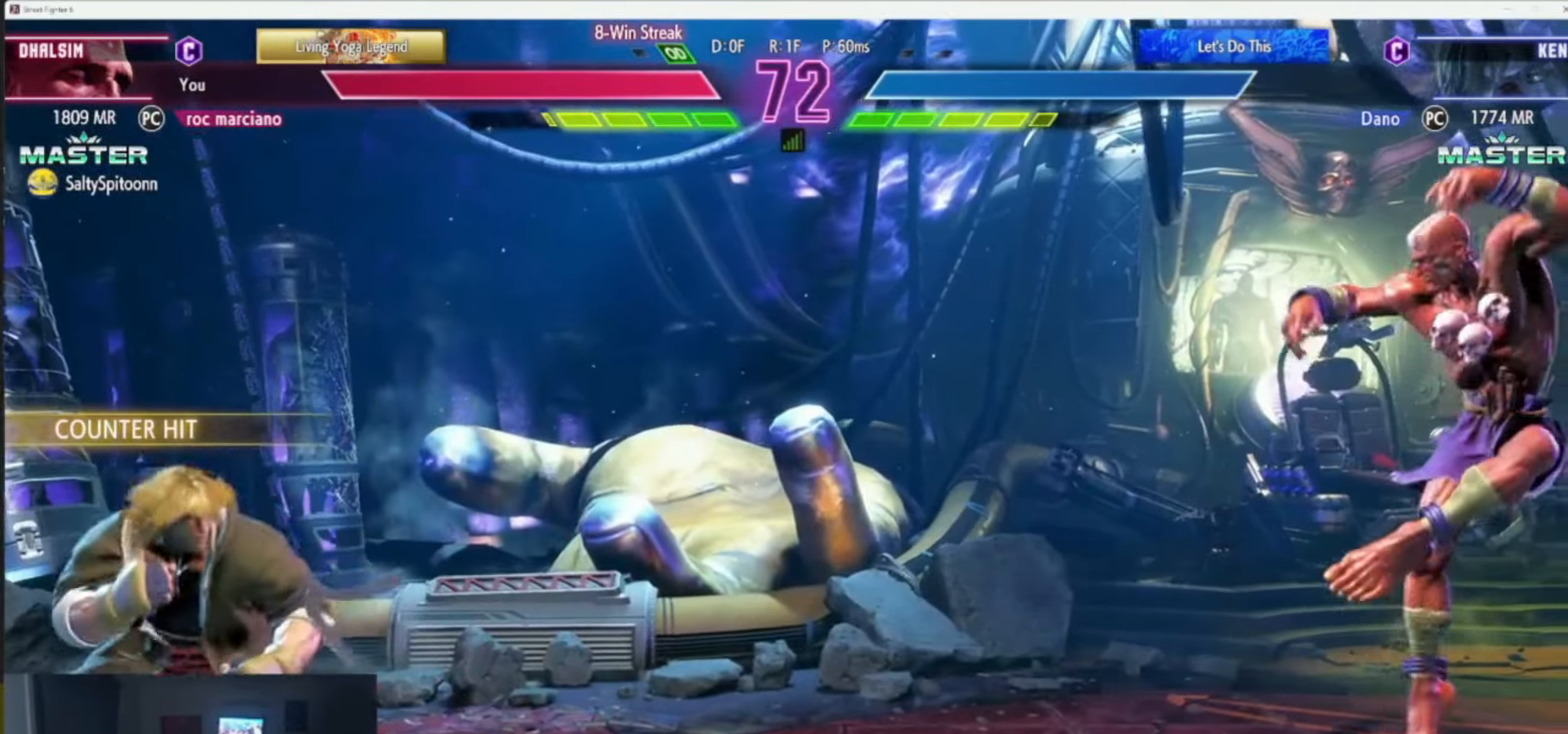
{"buttons": [], "left_stick": "center", "events": [[184, "R2", "down"], [251, "R2", "up"]]}
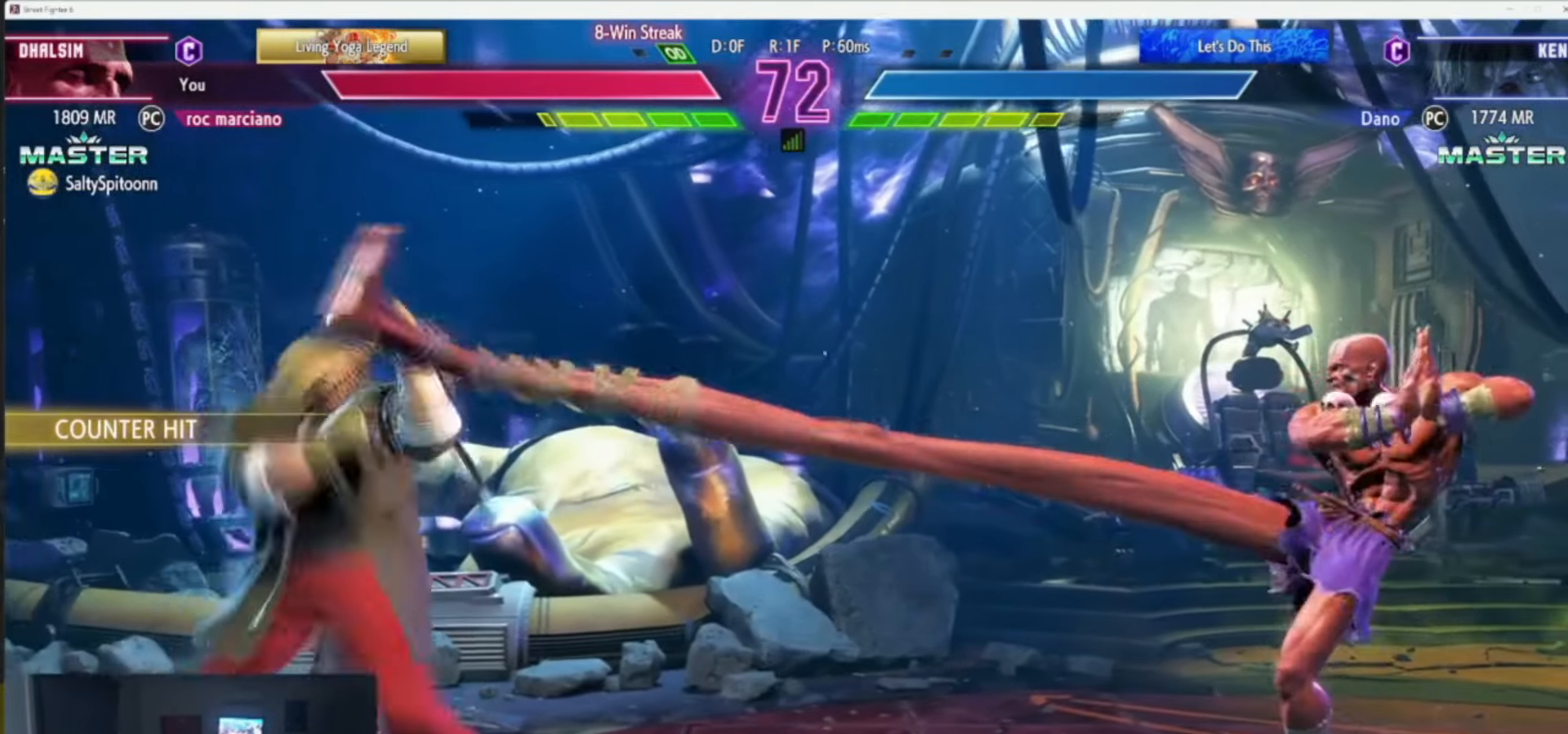
{"buttons": [], "left_stick": "center", "events": []}
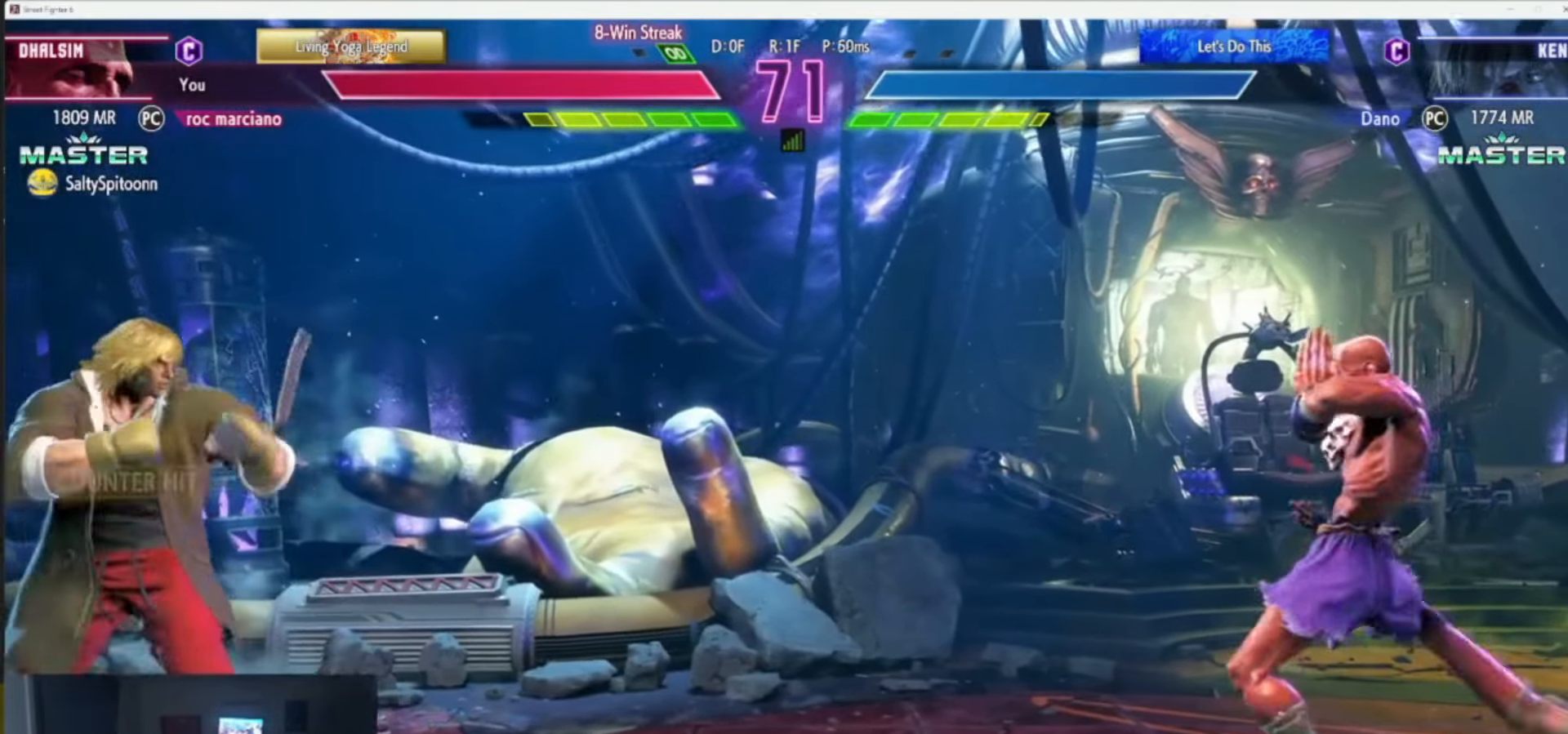
{"buttons": [], "left_stick": "center", "events": [[67, "TRIANGLE", "down"], [184, "TRIANGLE", "up"]]}
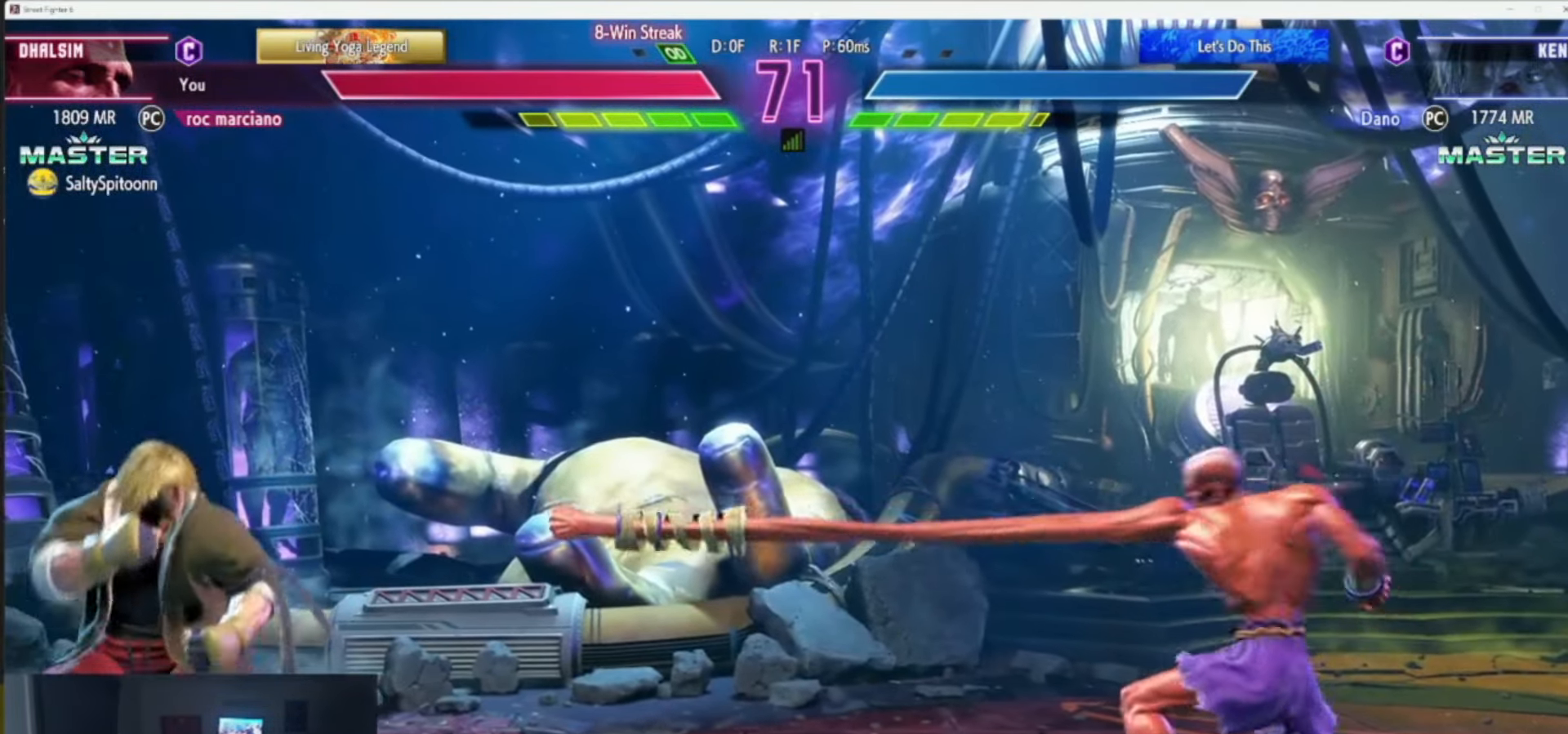
{"buttons": [], "left_stick": "right", "events": [[33, "left_stick", "right"], [233, "left_stick", "down"], [300, "left_stick", "left"], [350, "SQUARE", "down"], [350, "left_stick", "center"], [367, "SQUARE", "up"], [484, "left_stick", "right"]]}
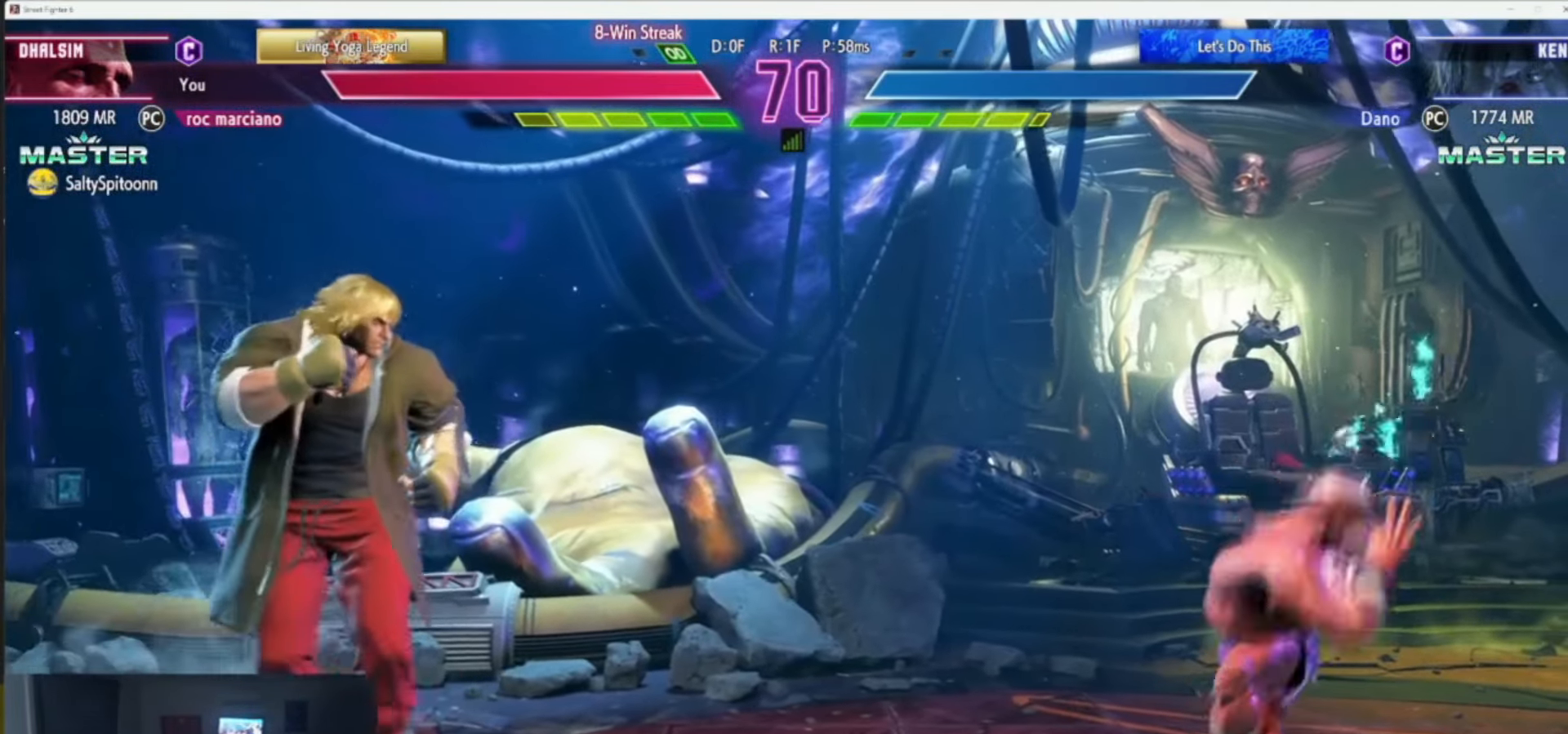
{"buttons": [], "left_stick": "right", "events": []}